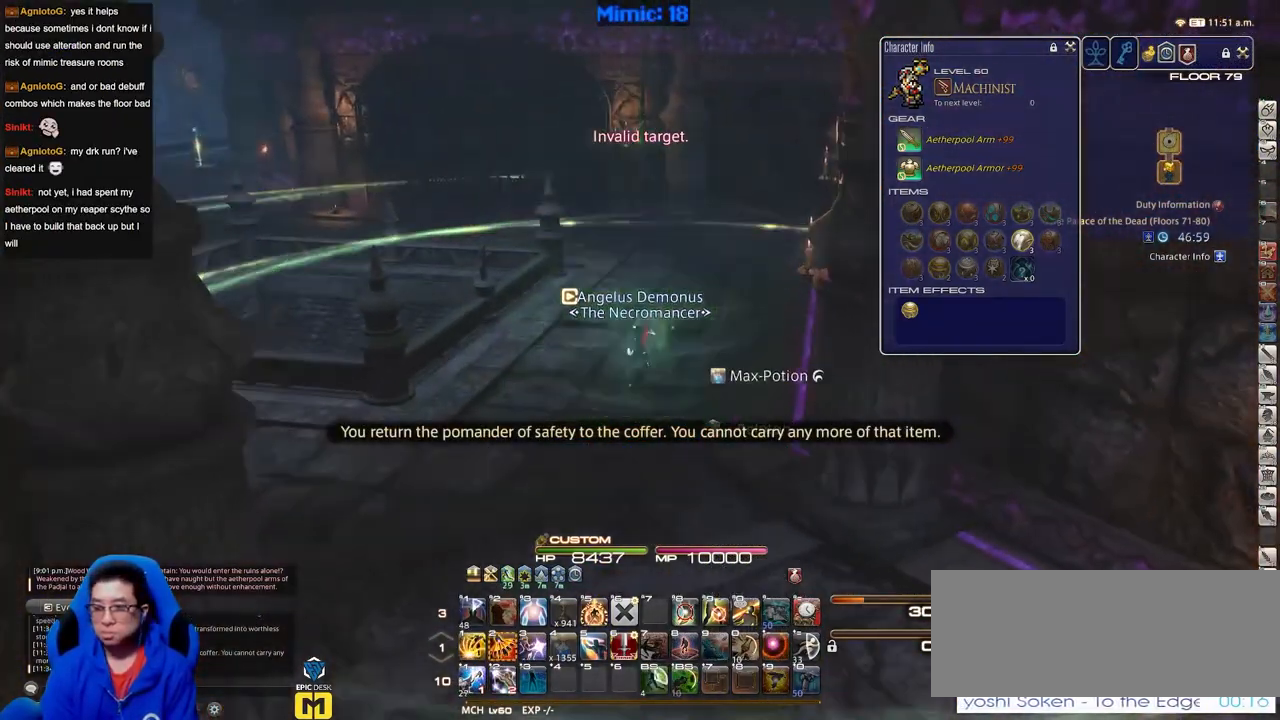
Gameplay with keyboard; each line is a JSON object with the keys held at the frame after it. "events" lists presses ("down") and releases ("up") of "a", "alt", "caps_lock", "ctrl", "d", "down", "e", "escape", "f", "f1", "f10", "f11", "f12", "f2", "f3", "f4", "f5", "f6", "f7", "f8", "f9", "g", "h", "i", "j", "k", "l", "lbracket", "left", "o", "p", "q", "r", "rbracket", "right", "s", "shift", "space", "super", "t", "tab", "u", "up", "w" and "y" between this image and that frame as [ms after this image, input, new state], when the widget could be followed in between. No other keys are recorded. Mouse input is not recorded.
{"keys": ["w"], "events": [[383, "lbracket", "down"], [467, "lbracket", "up"]]}
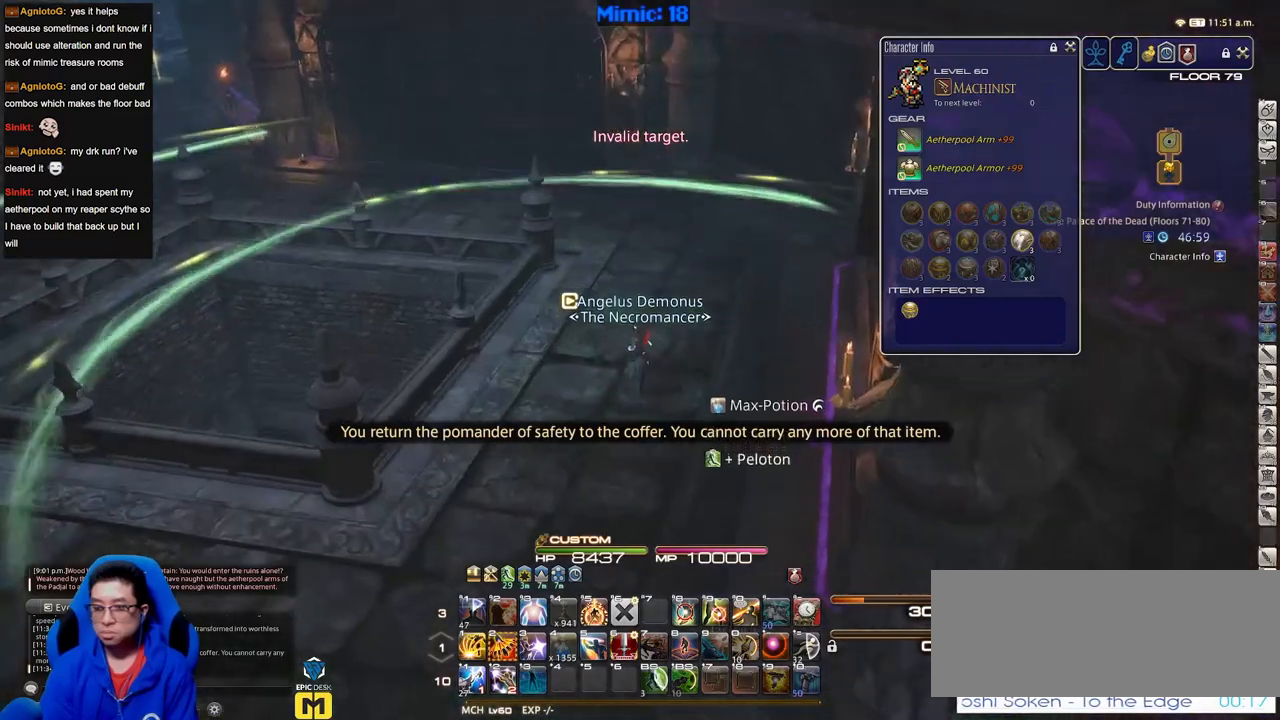
{"keys": ["w"], "events": []}
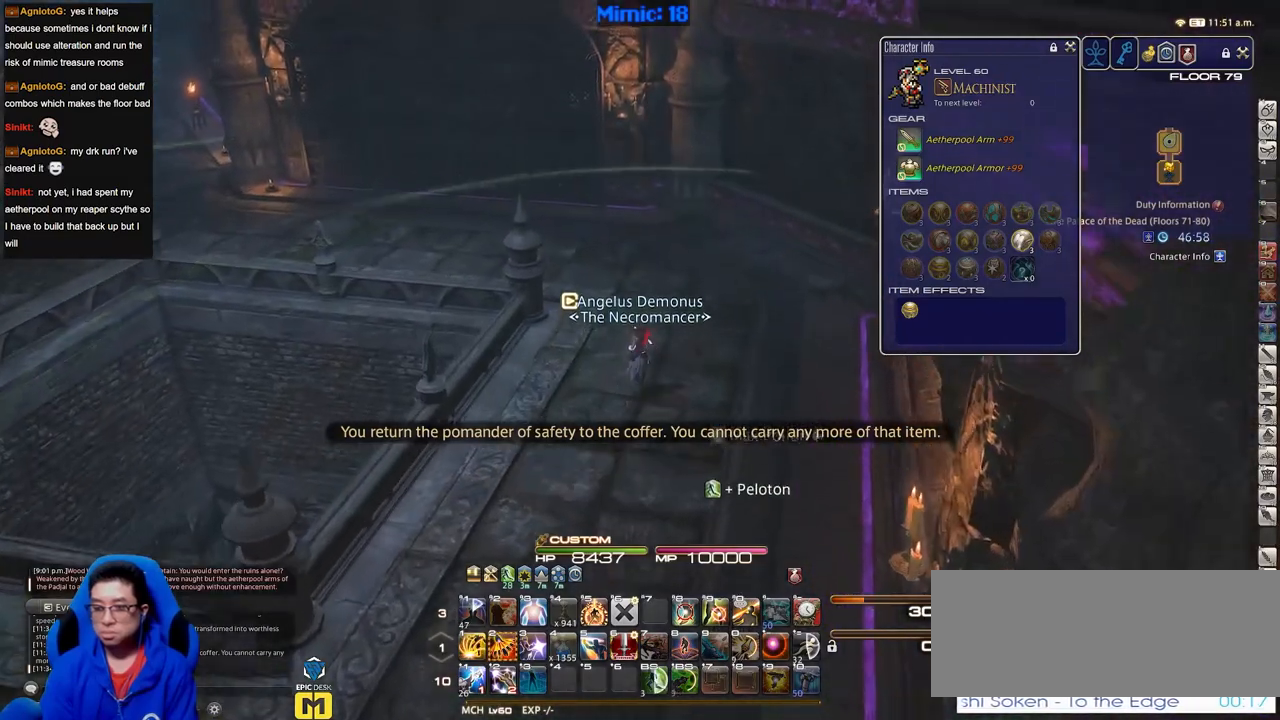
{"keys": ["p", "w"], "events": [[500, "p", "down"]]}
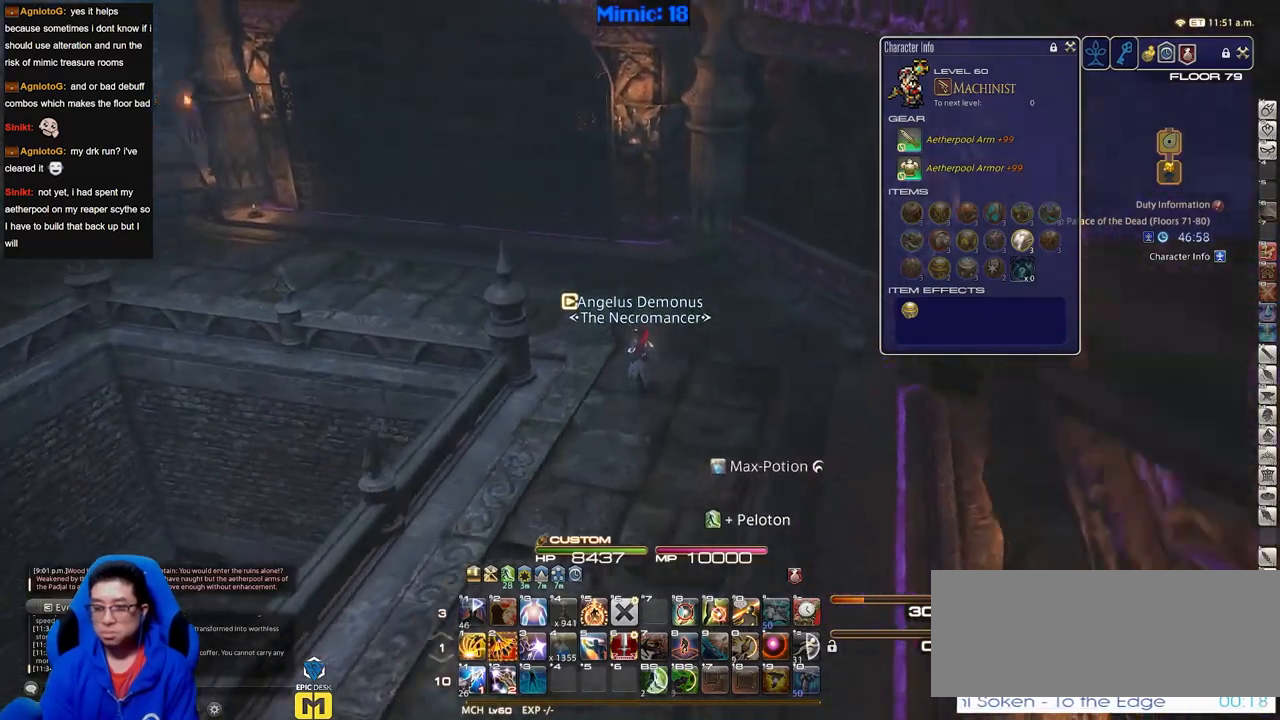
{"keys": ["rbracket", "w"], "events": [[134, "p", "up"], [184, "p", "down"], [334, "p", "up"], [417, "rbracket", "down"]]}
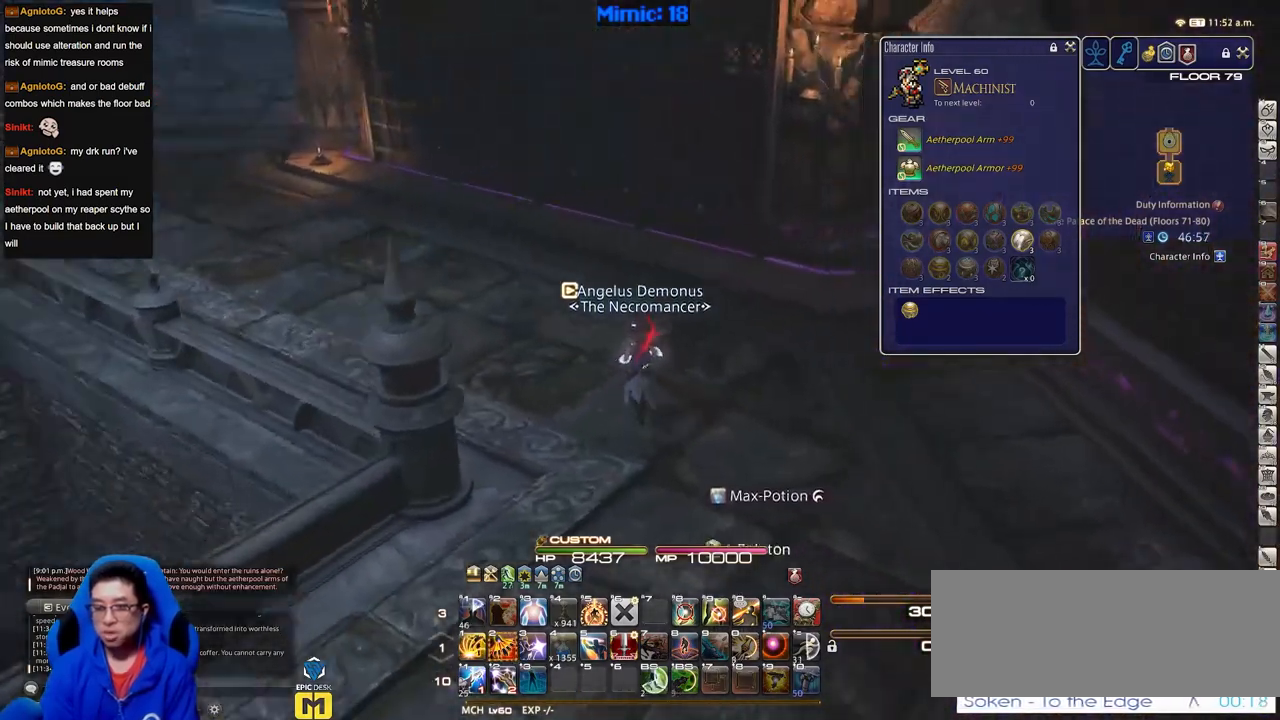
{"keys": ["a", "w"], "events": [[16, "a", "down"], [66, "rbracket", "up"]]}
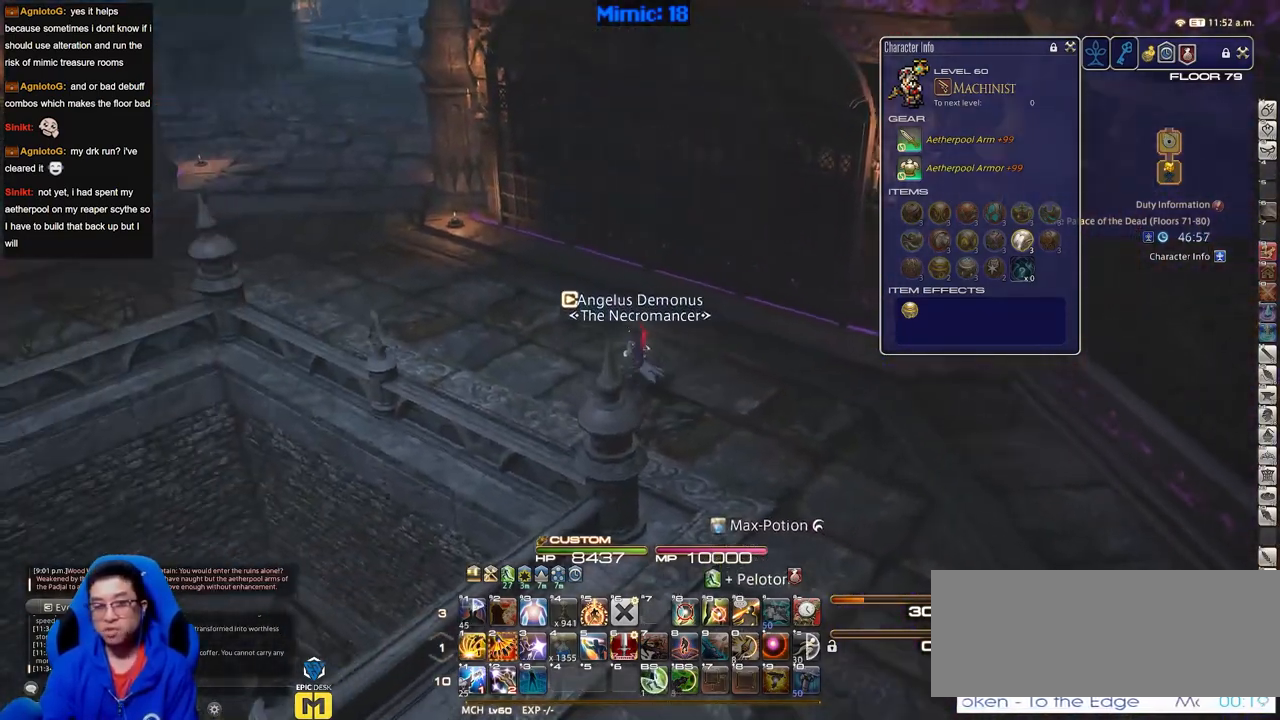
{"keys": ["a", "rbracket", "w"], "events": [[501, "rbracket", "down"]]}
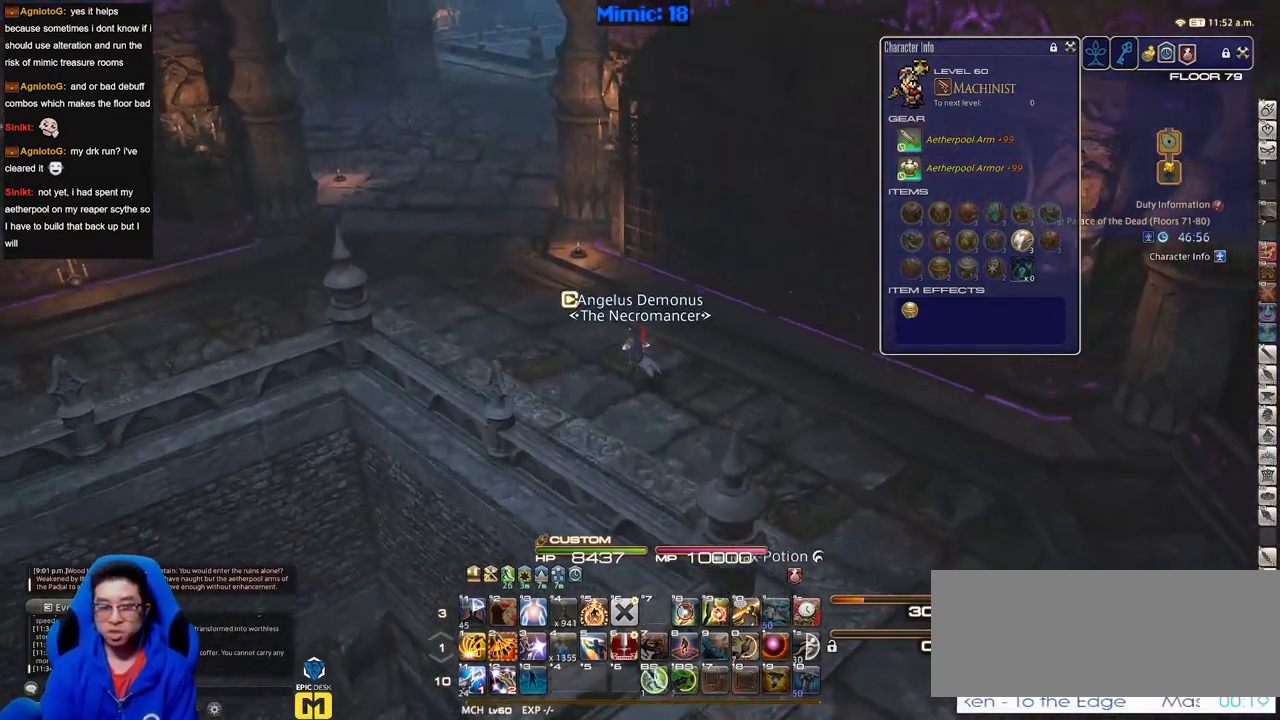
{"keys": ["a", "w"], "events": [[100, "rbracket", "up"], [233, "rbracket", "down"], [333, "rbracket", "up"]]}
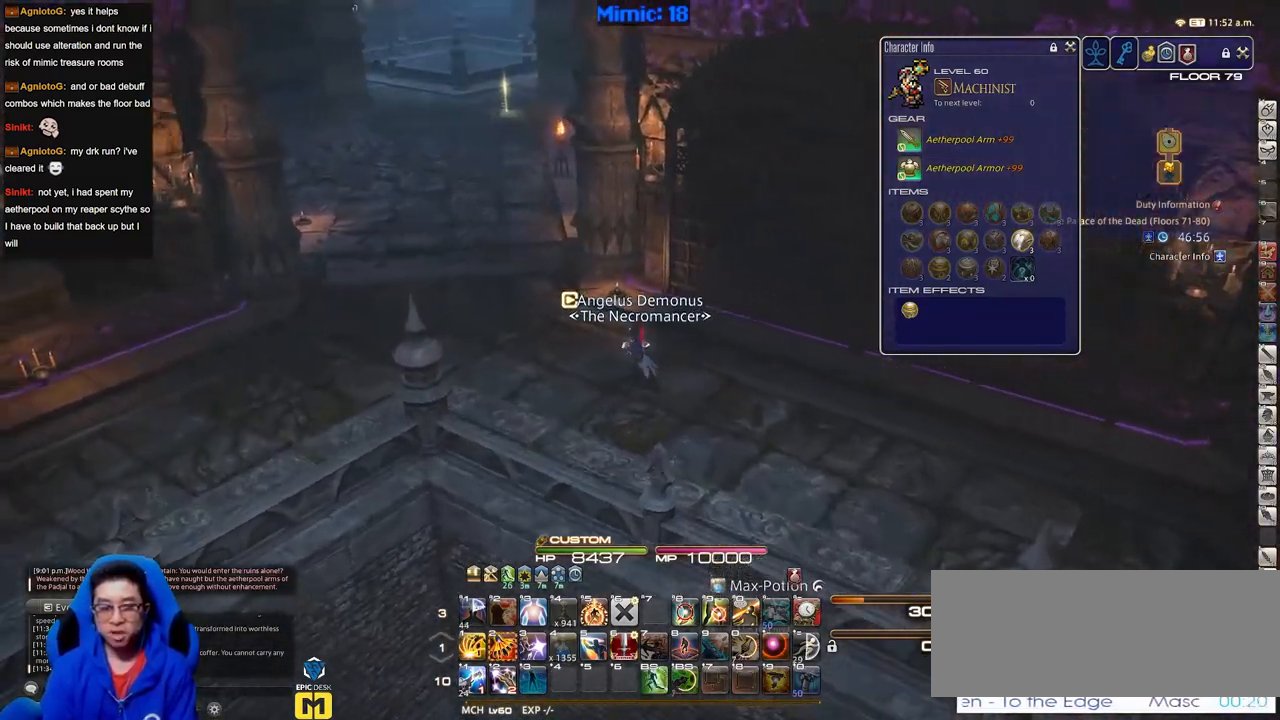
{"keys": ["a", "w"], "events": [[150, "rbracket", "down"], [200, "rbracket", "up"]]}
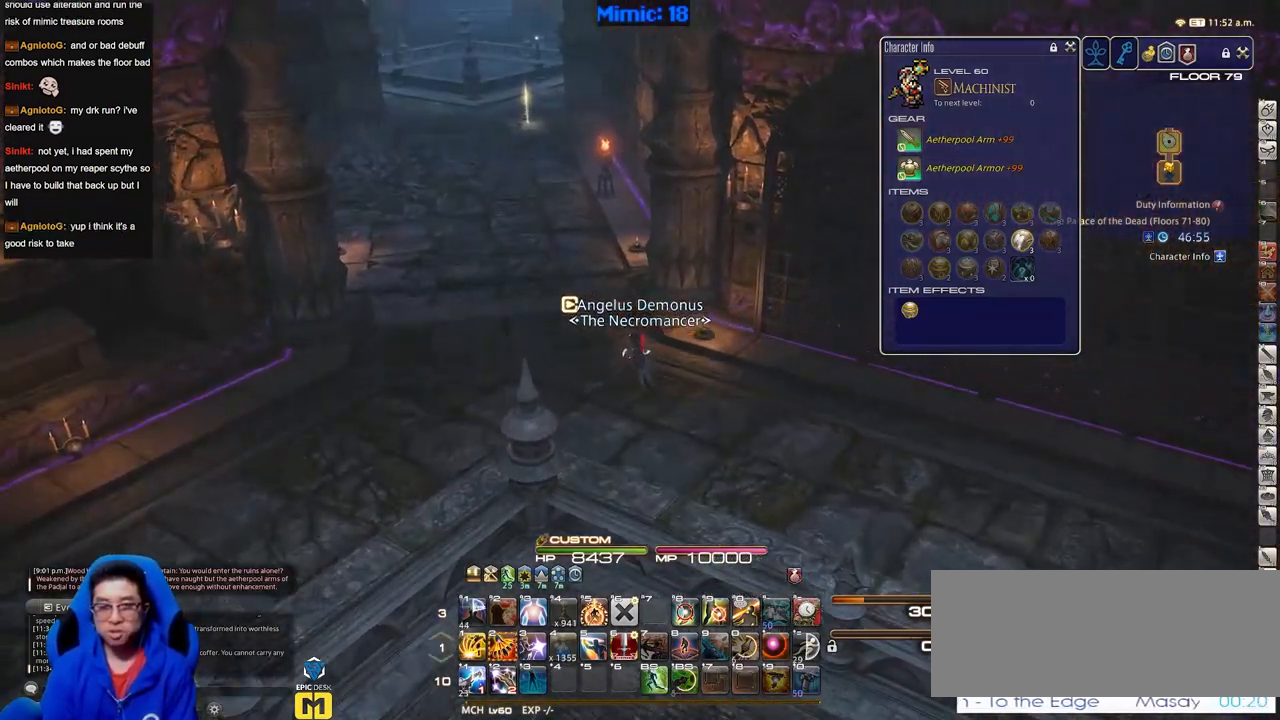
{"keys": ["w"], "events": [[367, "a", "up"]]}
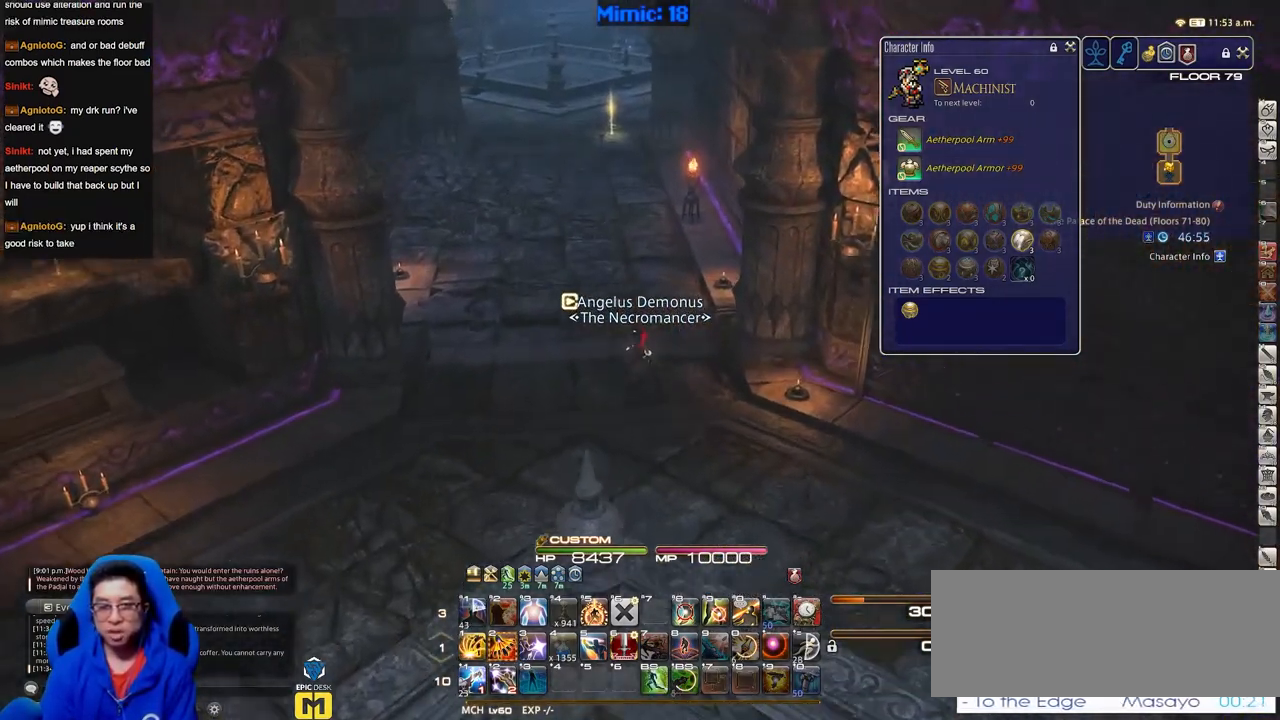
{"keys": ["w"], "events": []}
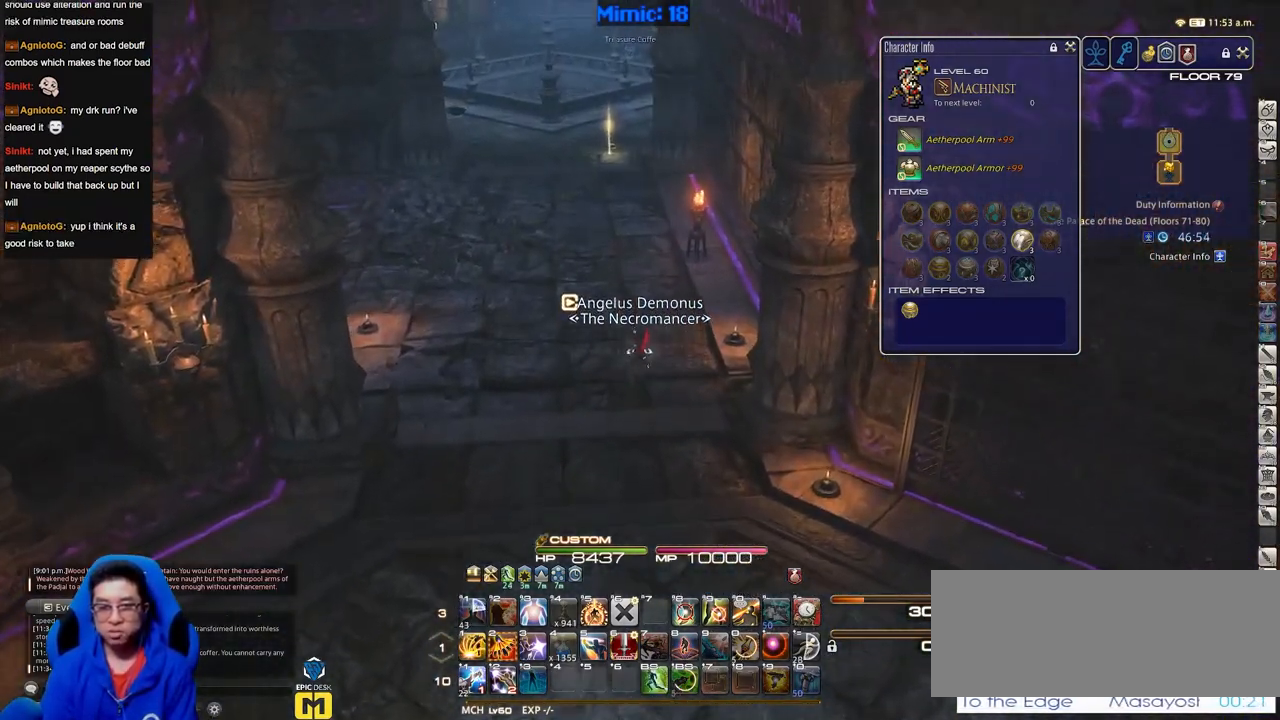
{"keys": ["w"], "events": []}
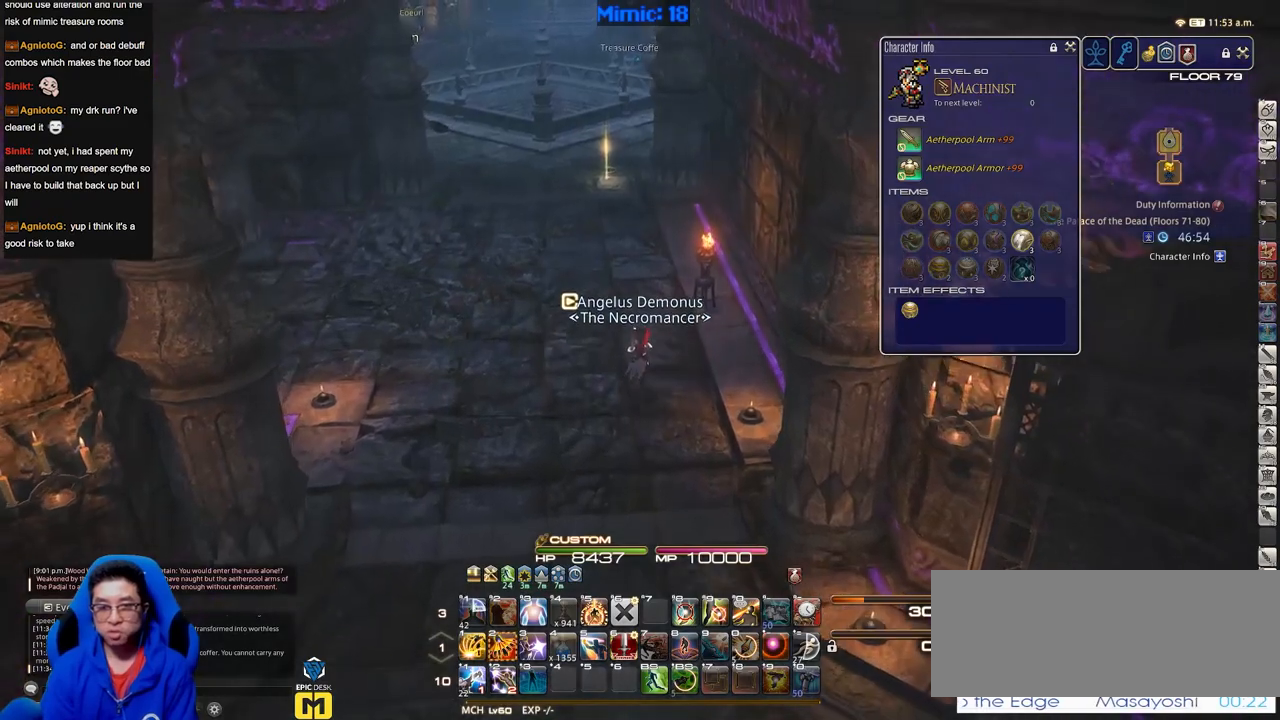
{"keys": ["w"], "events": []}
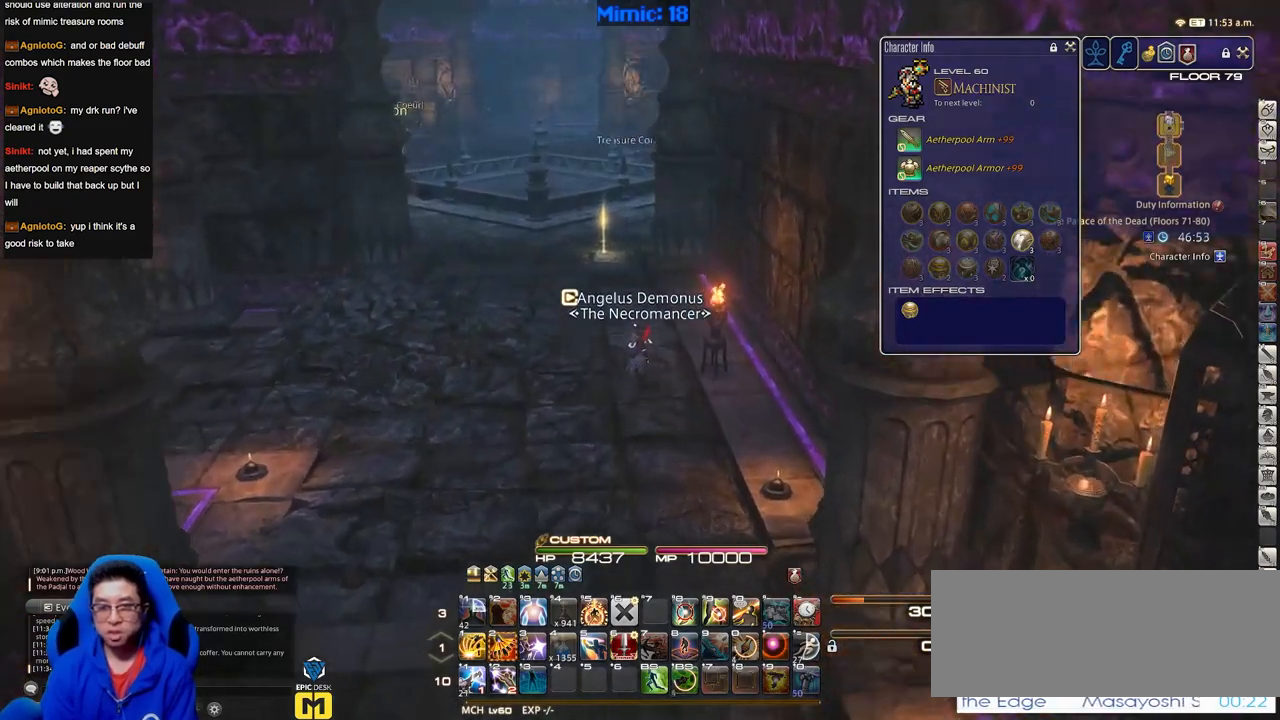
{"keys": ["p", "w"], "events": [[267, "lbracket", "down"], [367, "lbracket", "up"], [500, "p", "down"]]}